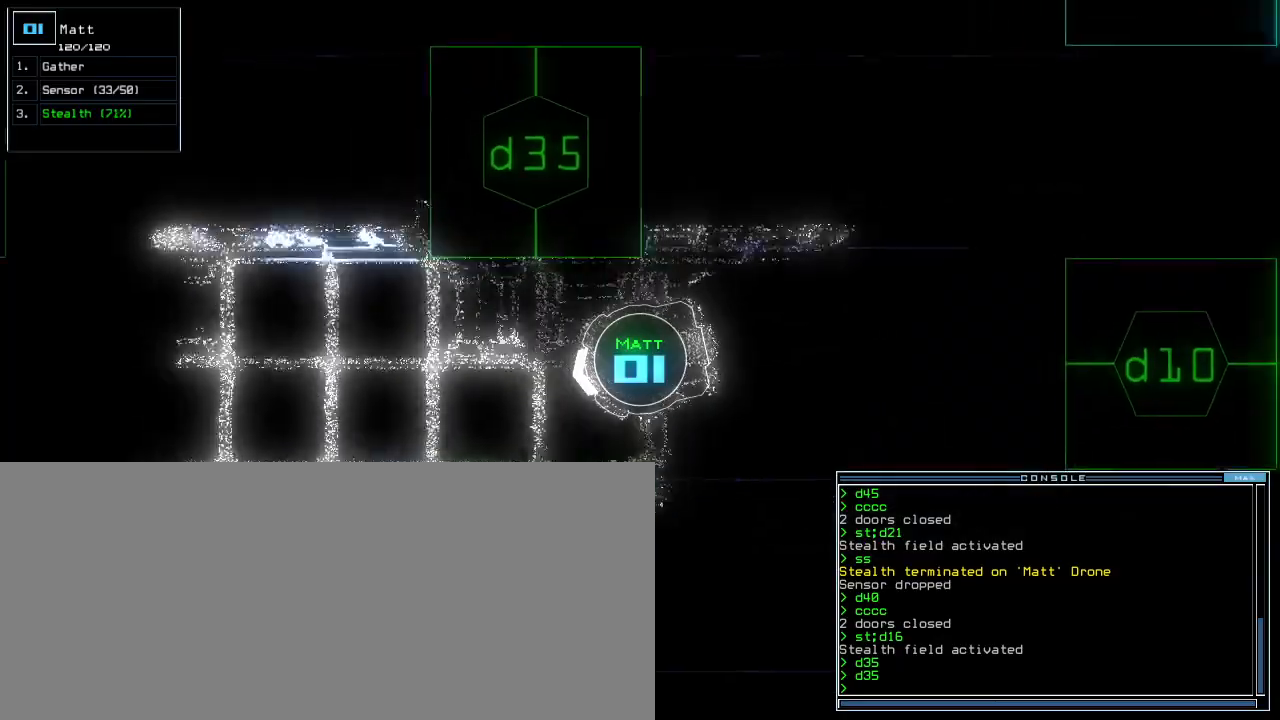
Gameplay with keyboard; each line is a JSON object with the keys held at the frame after it. "events" lists presses ("down") and releases ("up") of ".", "0", "1", "2", "3", "4", "5", "6", "7", "8", "9", "a", "b", "backspace", "c", "caps_lock", "comma", "ctrl_l", "ctrl_r", "d", "down", "e", "equals", "escape", "f", "f4", "g", "h", "i", "j", "k", "l", "left", "m", "minus", "n", "o", "p", "q", "quote", "r", "return", "right", "s", "semicolon", "shift_l", "shift_r", "space", "t", "tab", "tilde", "u", "up", "v", "w", "x", "y" and "z" between this image and that frame as [ms after this image, input, new state], when the widget could be followed in between. No other keys are recorded. Mouse input is not recorded. Not read: other_keys.
{"keys": ["up"], "events": [[180, "right", "down"], [220, "right", "up"]]}
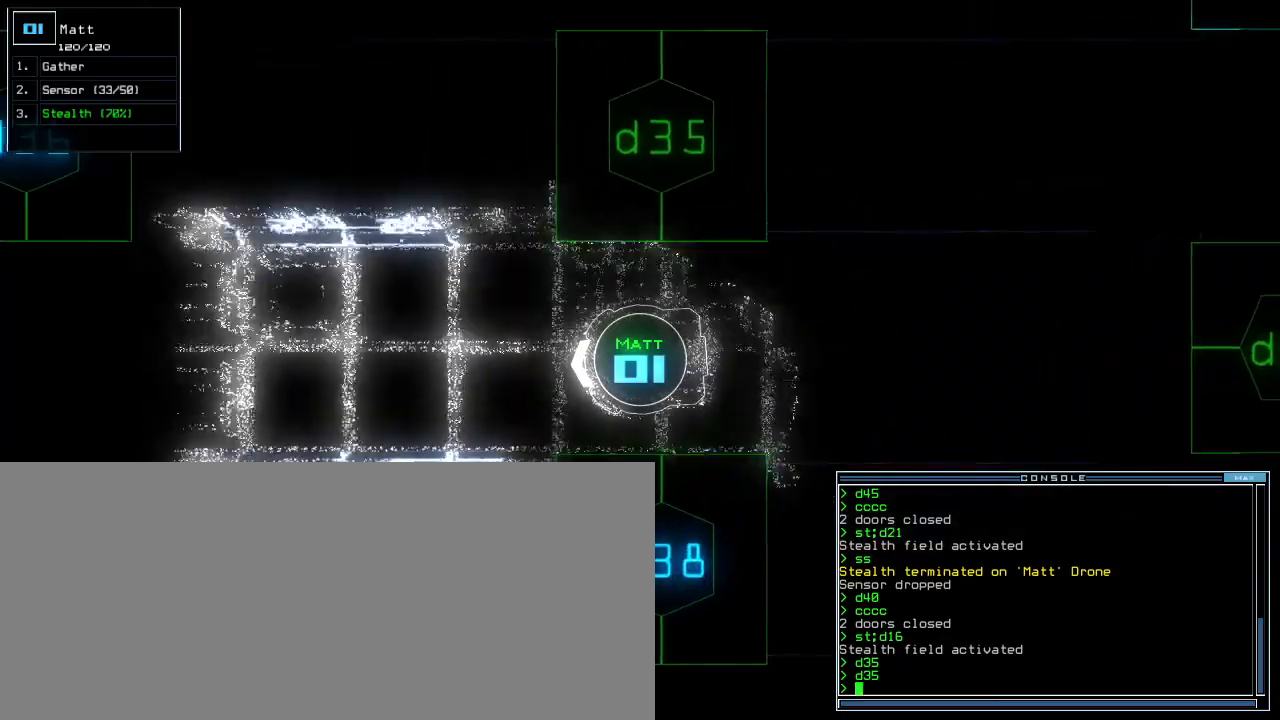
{"keys": ["up"], "events": [[240, "right", "down"], [280, "right", "up"]]}
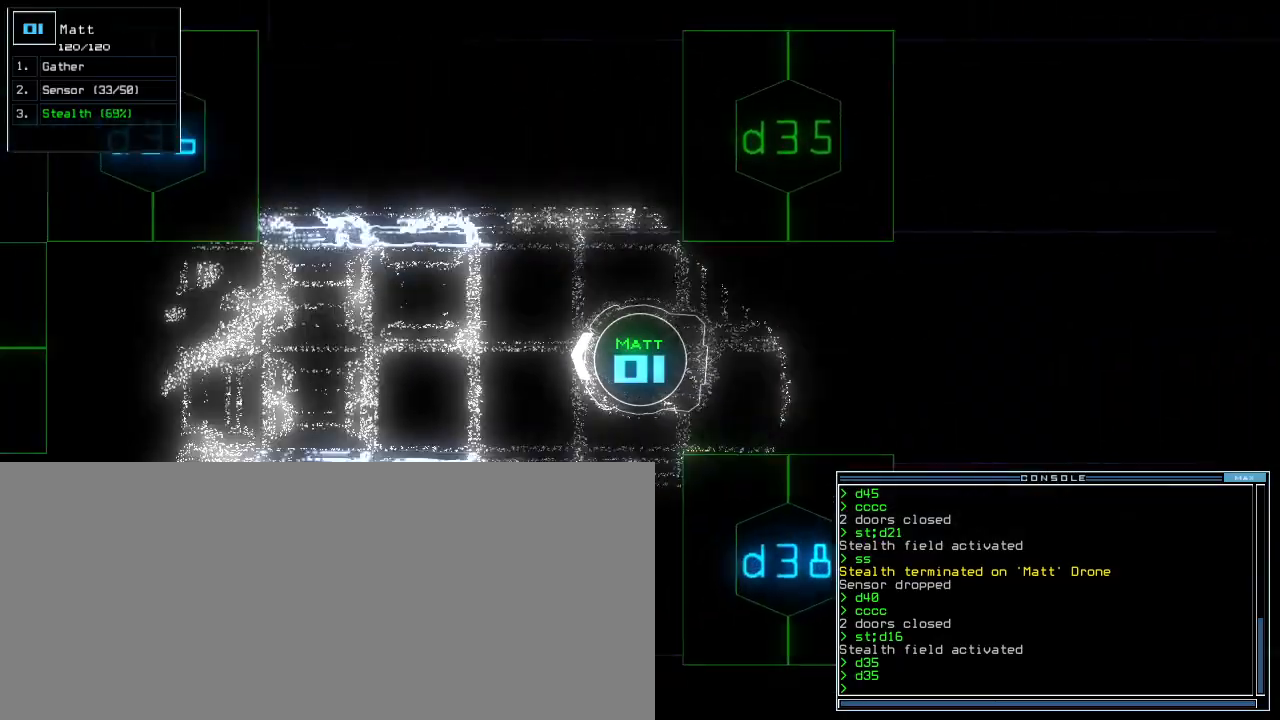
{"keys": ["up"], "events": [[120, "s", "down"], [180, "s", "up"], [240, "s", "down"], [300, "s", "up"]]}
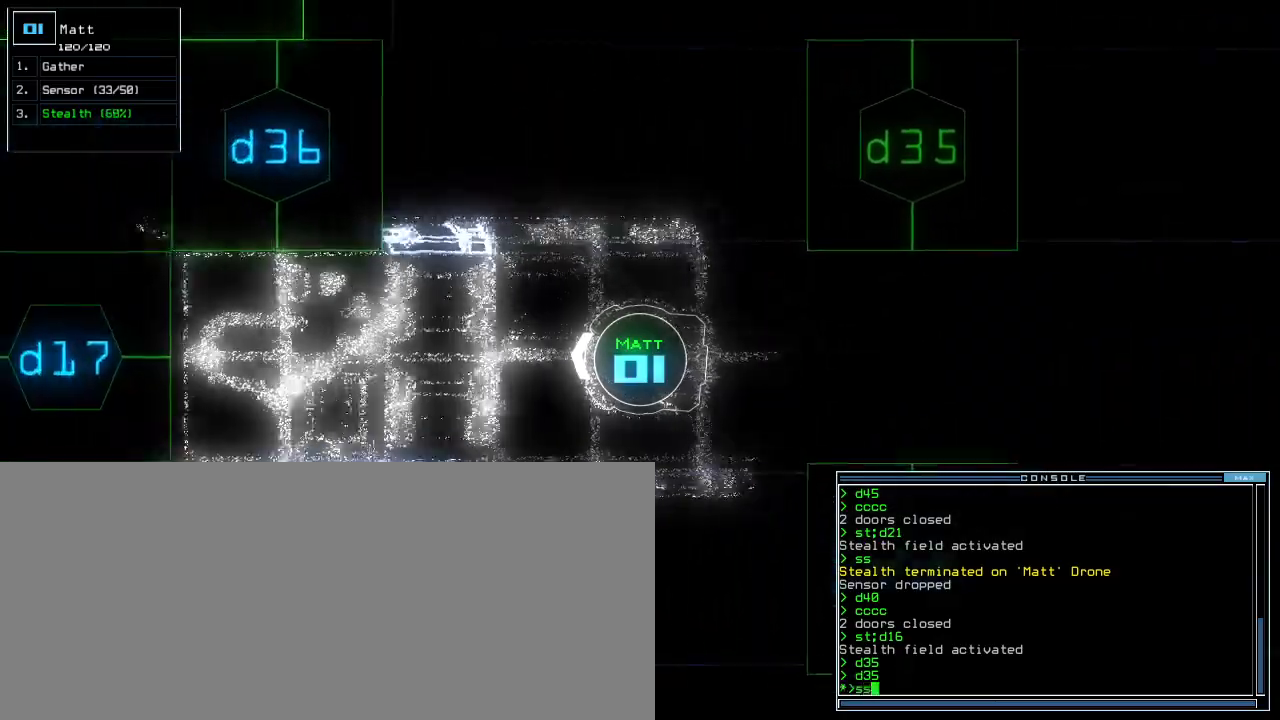
{"keys": ["up"], "events": [[60, "return", "down"], [140, "return", "up"]]}